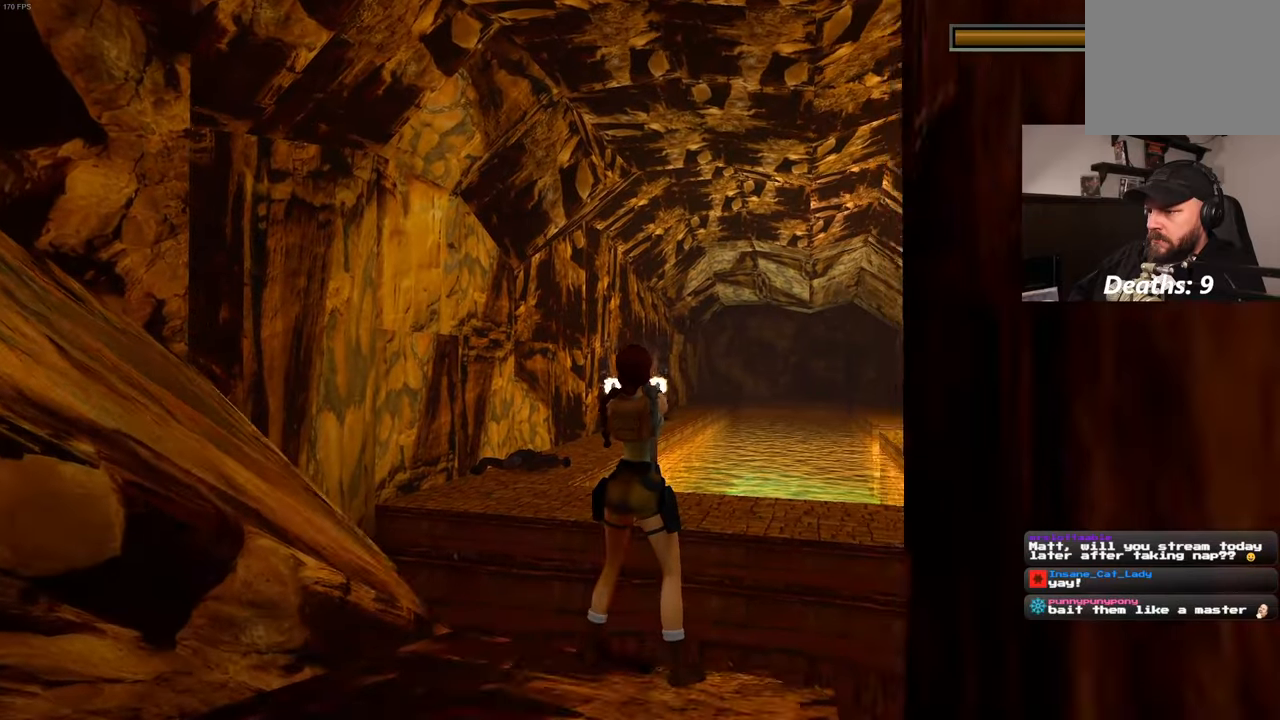
Gameplay with a controller (PlayStation layout); each line is a JSON object with the inputs held at the frame after it. "events" lists button and stick changes between this image and that frame as [ms after this image, input, new state], when the widget could be followed in between. Not read: DPAD_LEFT HOME L3 R2 R3 SELECT.
{"buttons": ["L2"], "left_stick": "center", "right_stick": "center"}
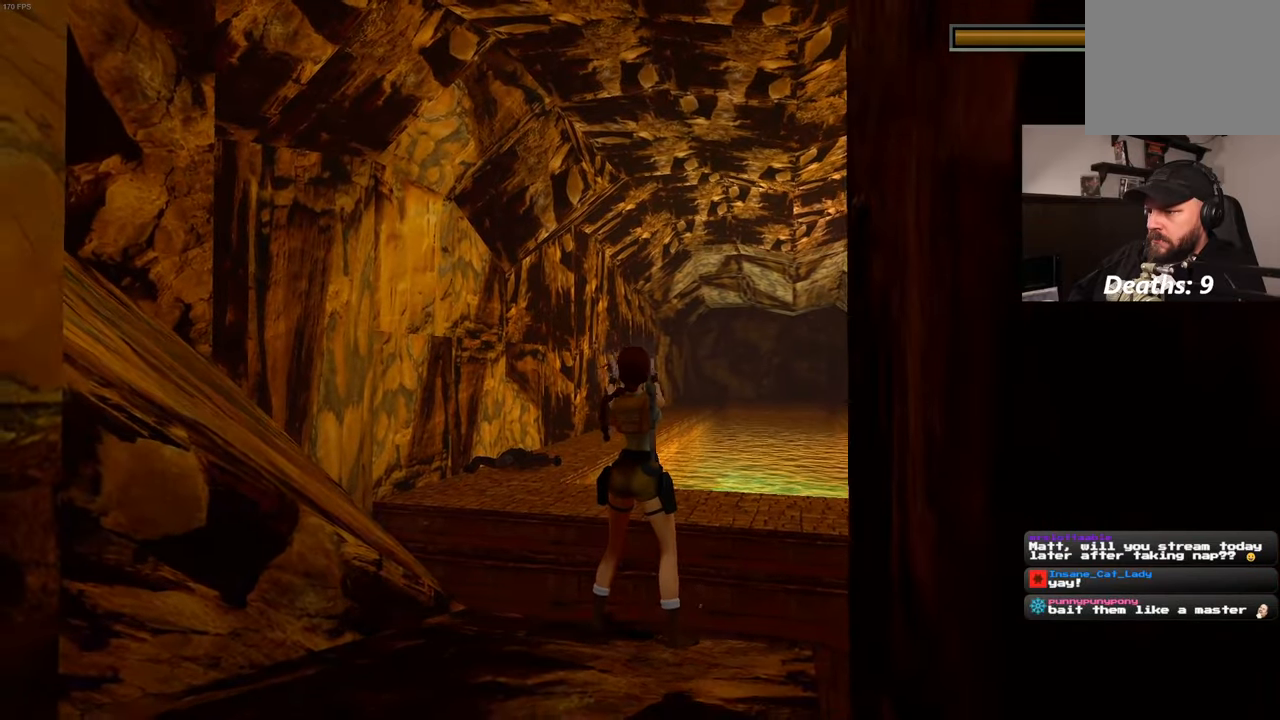
{"buttons": ["L2"], "left_stick": "center", "right_stick": "center"}
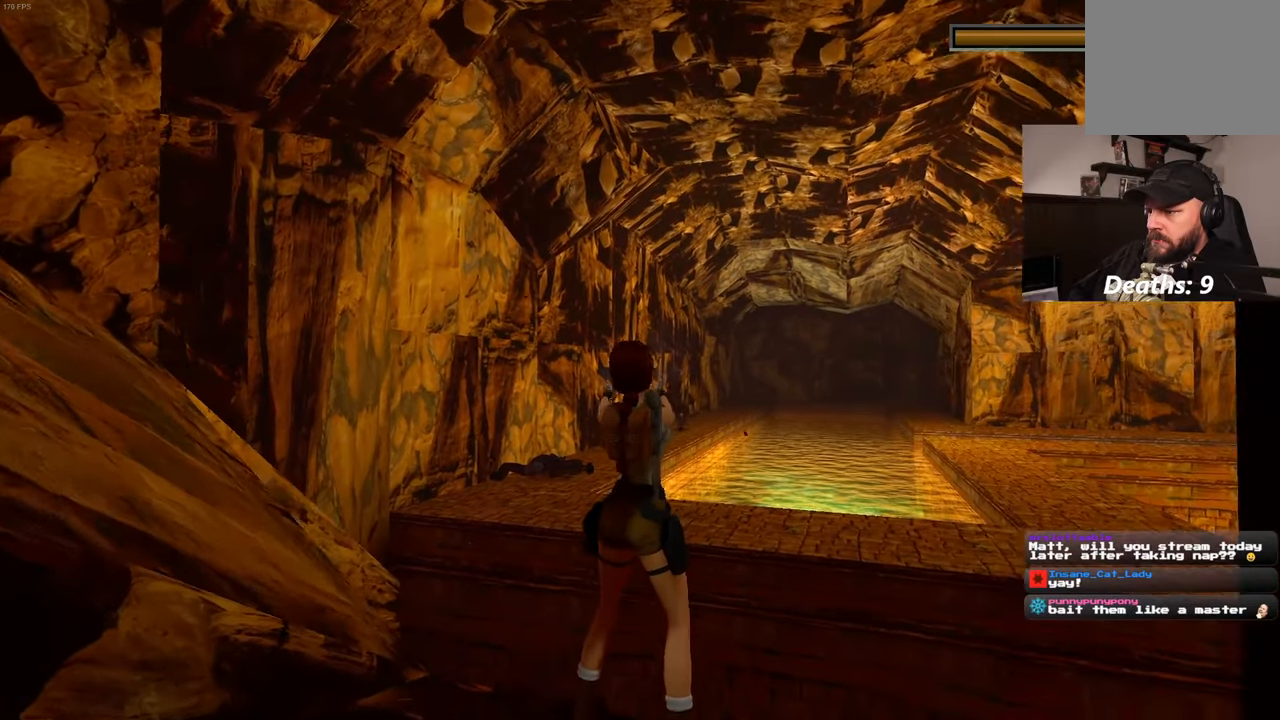
{"buttons": ["L2"], "left_stick": "center", "right_stick": "center", "events": []}
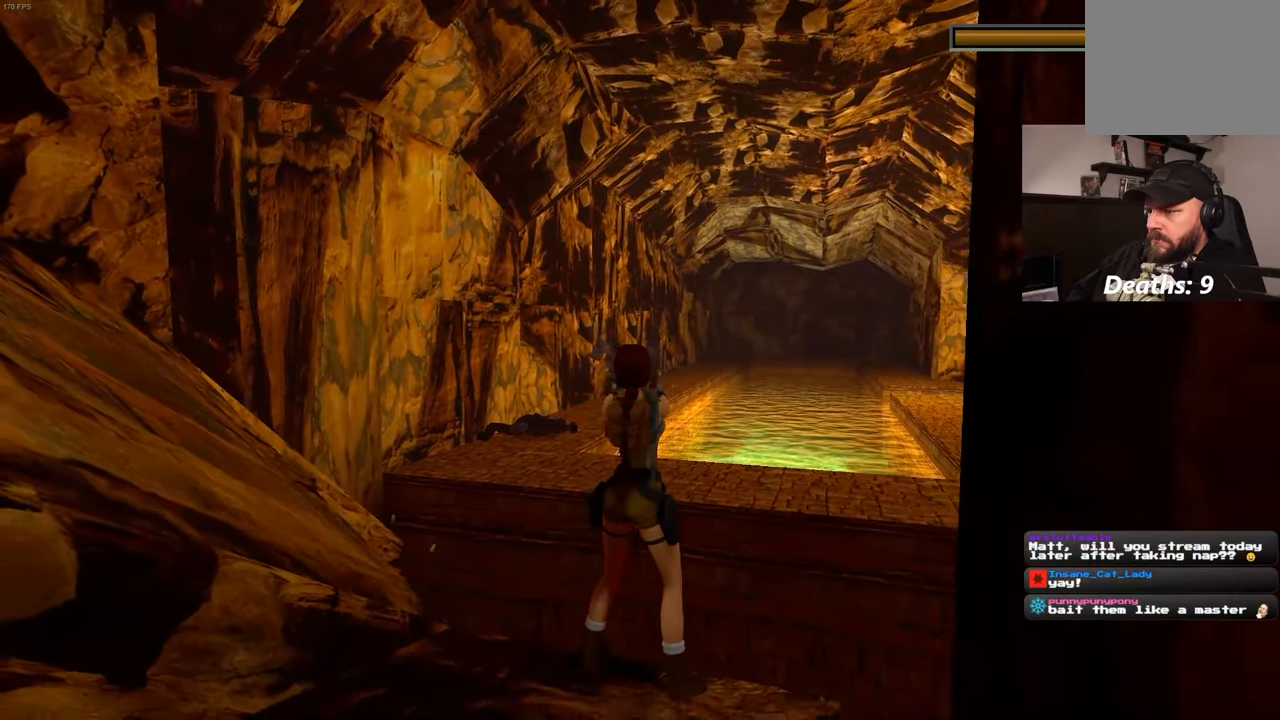
{"buttons": ["L2"], "left_stick": "center", "right_stick": "center", "events": []}
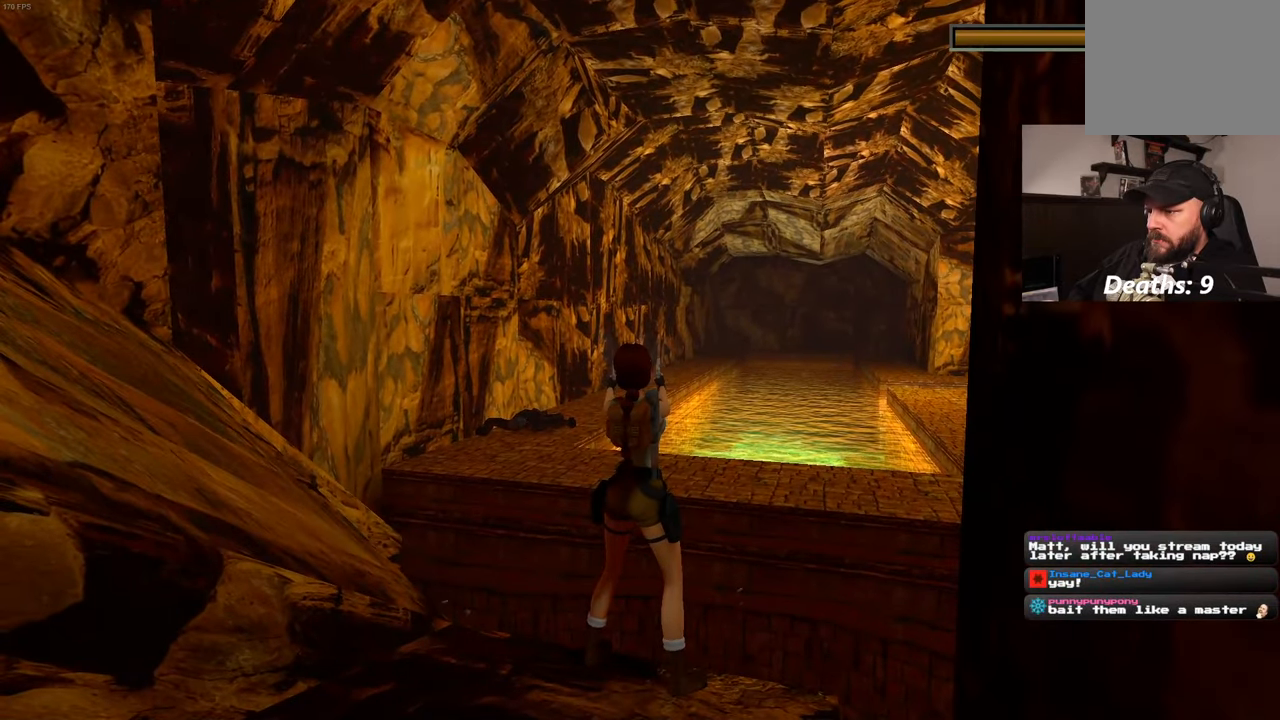
{"buttons": ["L2"], "left_stick": "center", "right_stick": "center", "events": []}
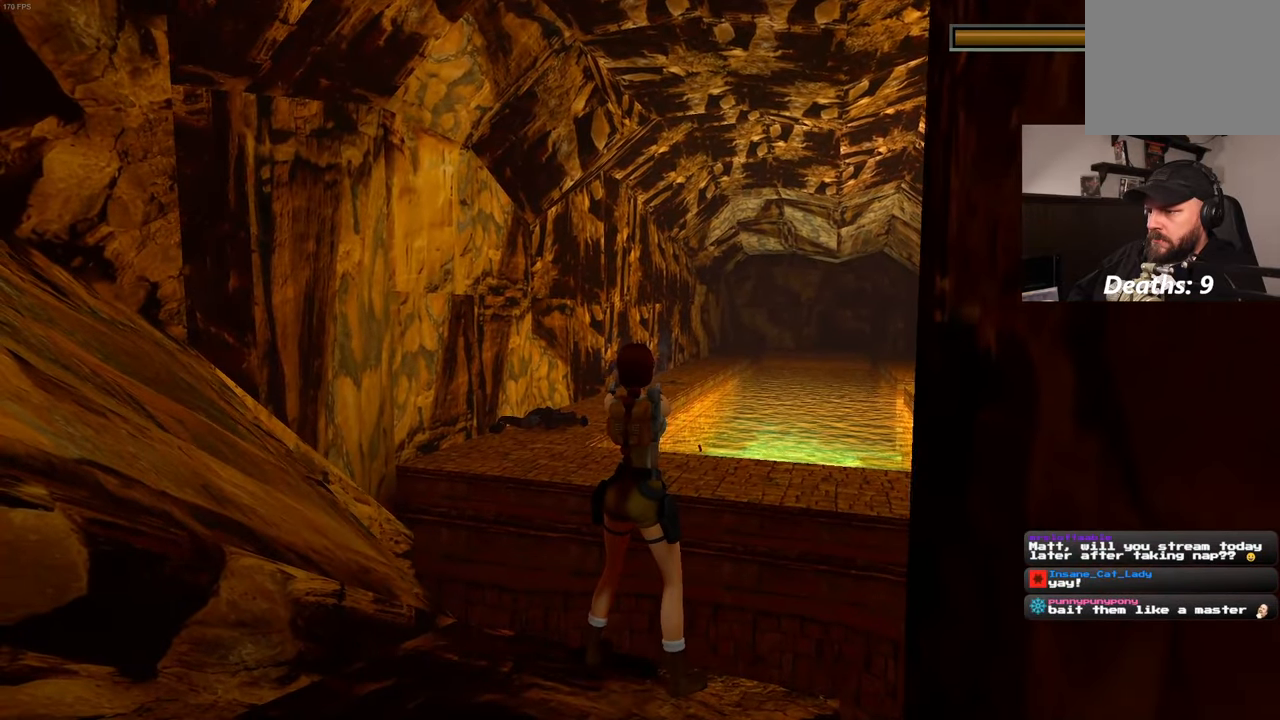
{"buttons": ["L2"], "left_stick": "center", "right_stick": "center", "events": []}
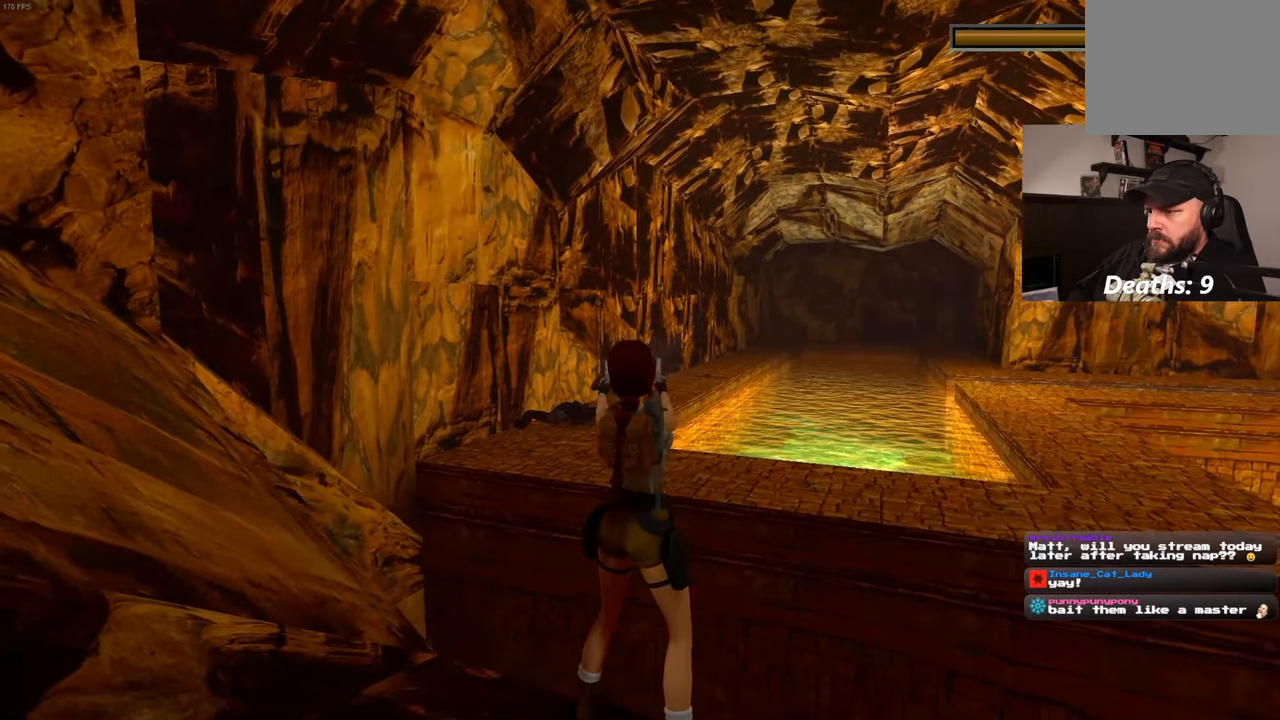
{"buttons": ["L2"], "left_stick": "center", "right_stick": "center", "events": []}
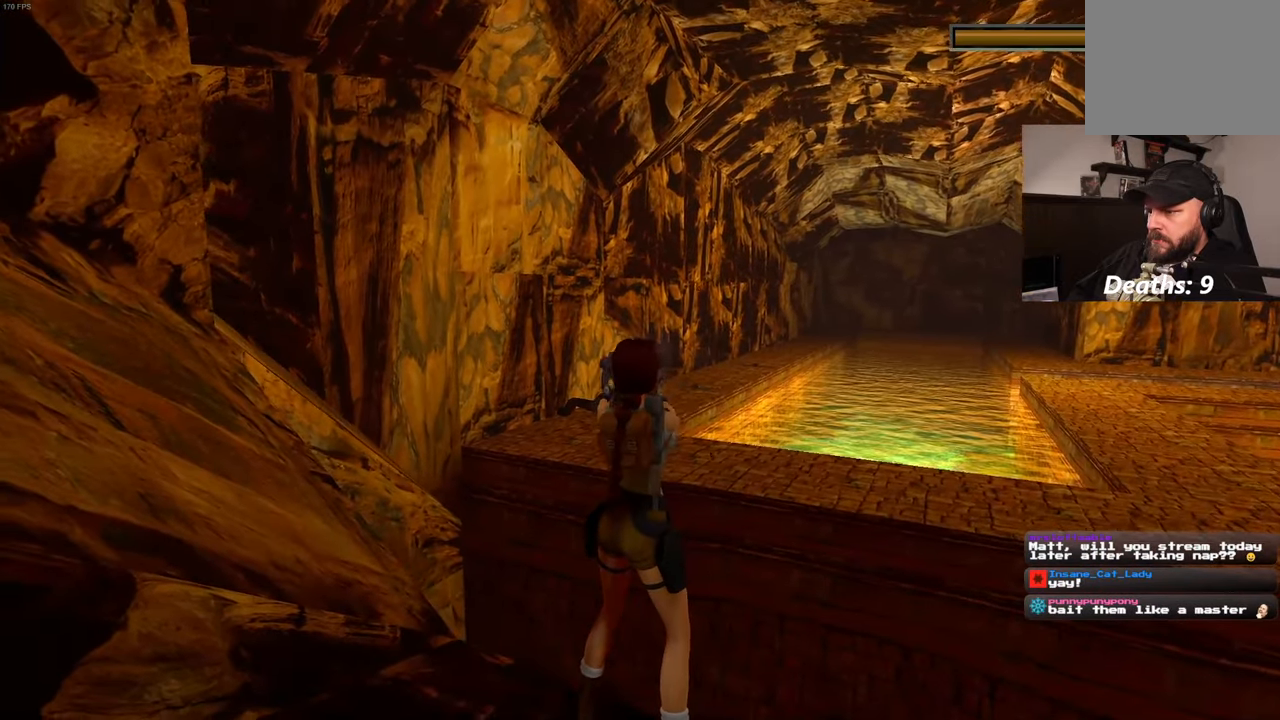
{"buttons": ["L2"], "left_stick": "center", "right_stick": "center", "events": []}
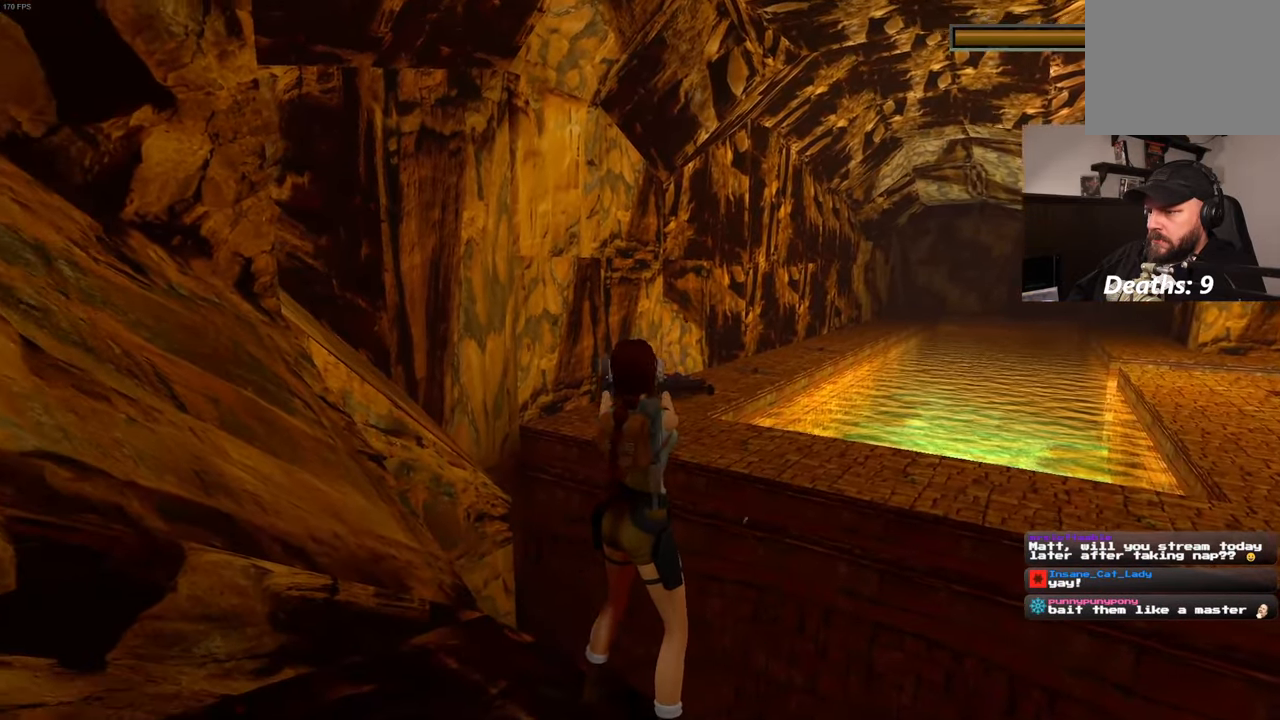
{"buttons": ["L2"], "left_stick": "center", "right_stick": "center", "events": []}
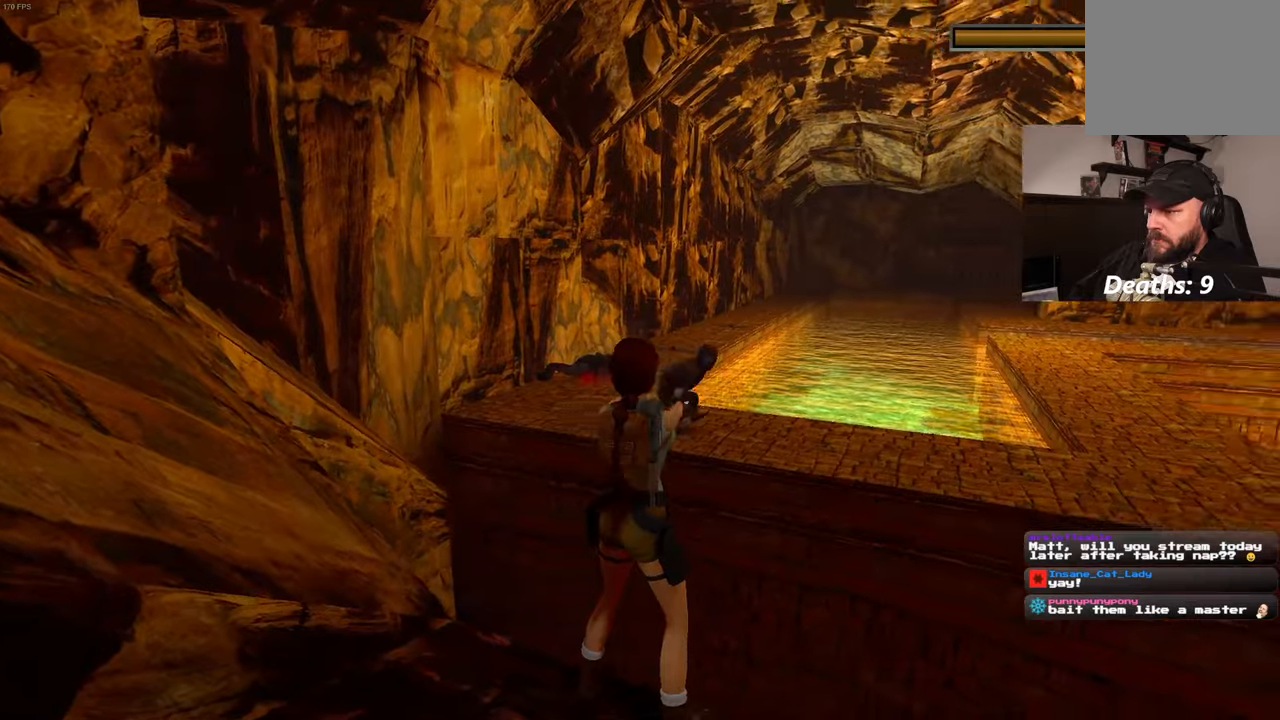
{"buttons": ["L2"], "left_stick": "center", "right_stick": "center", "events": []}
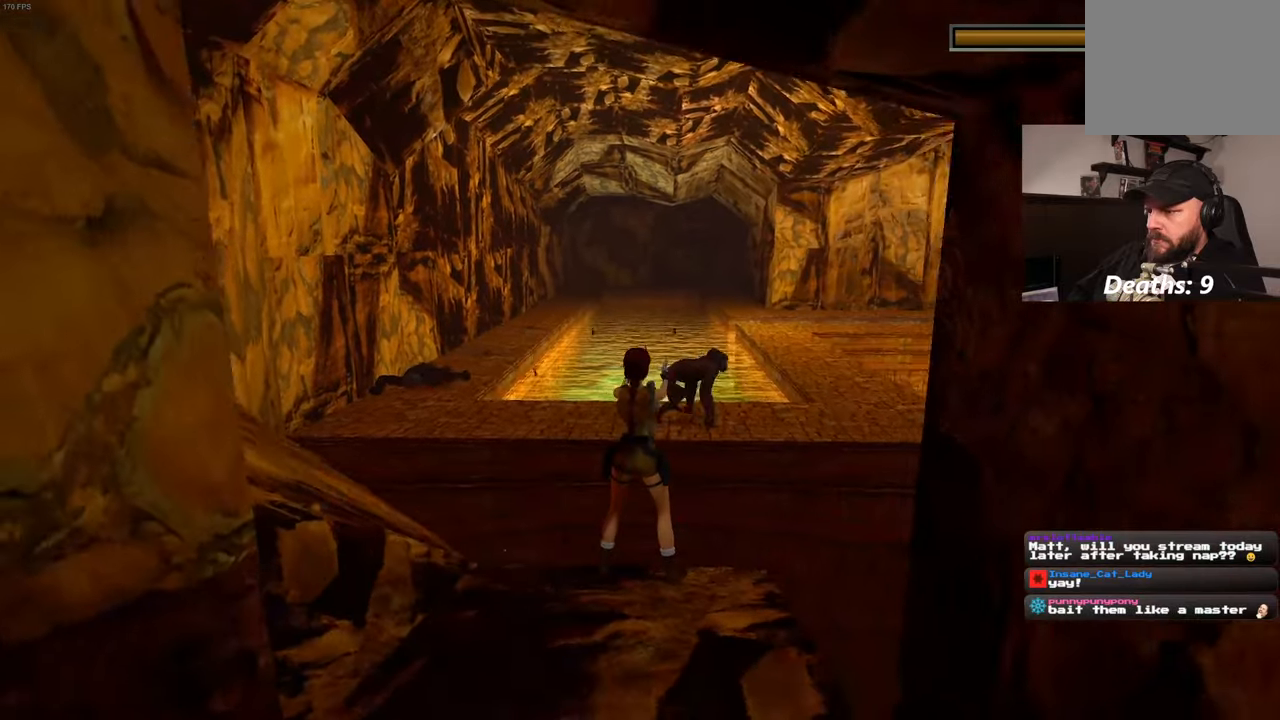
{"buttons": ["L2"], "left_stick": "center", "right_stick": "center", "events": []}
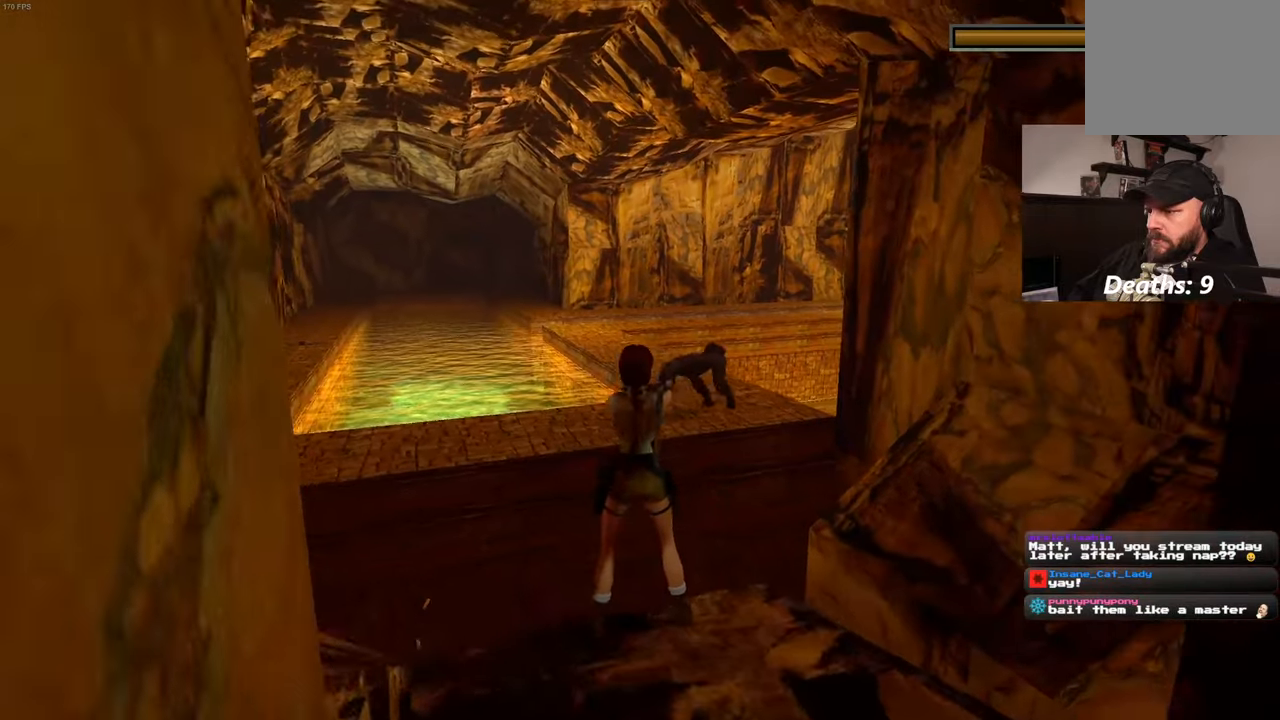
{"buttons": ["L2"], "left_stick": "center", "right_stick": "center", "events": []}
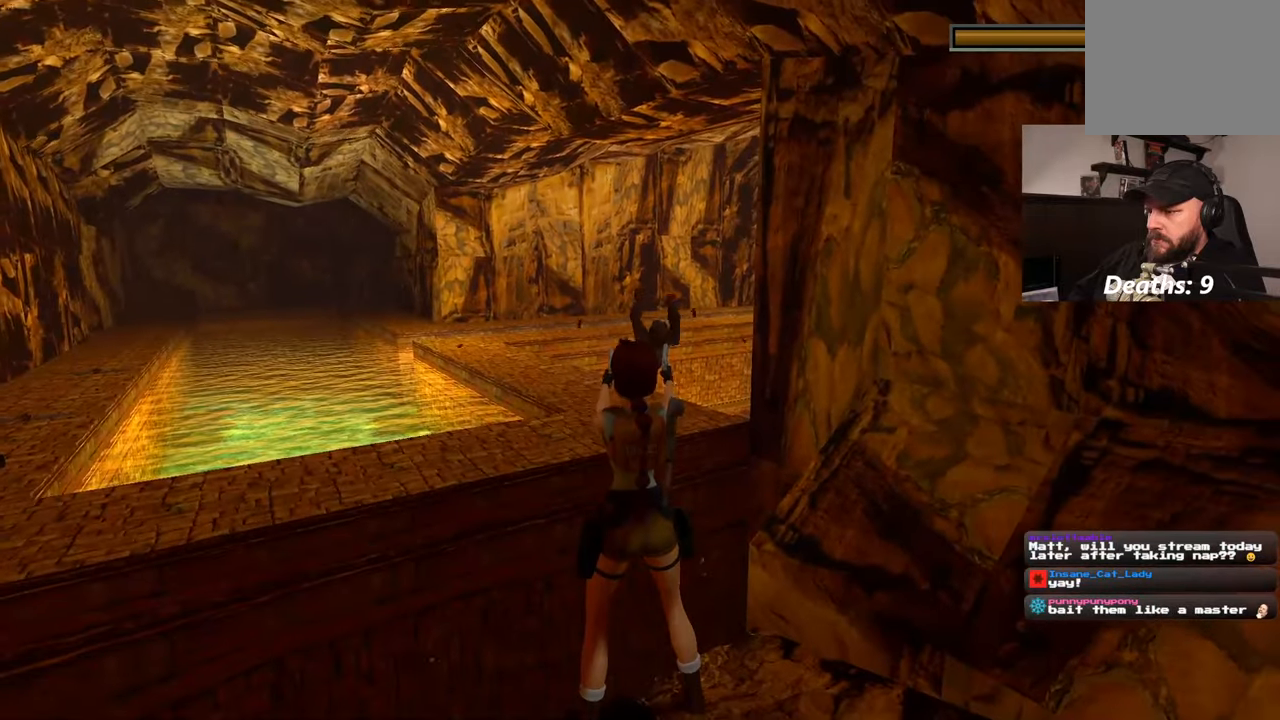
{"buttons": [], "left_stick": "center", "right_stick": "center", "events": [[450, "L2", "up"]]}
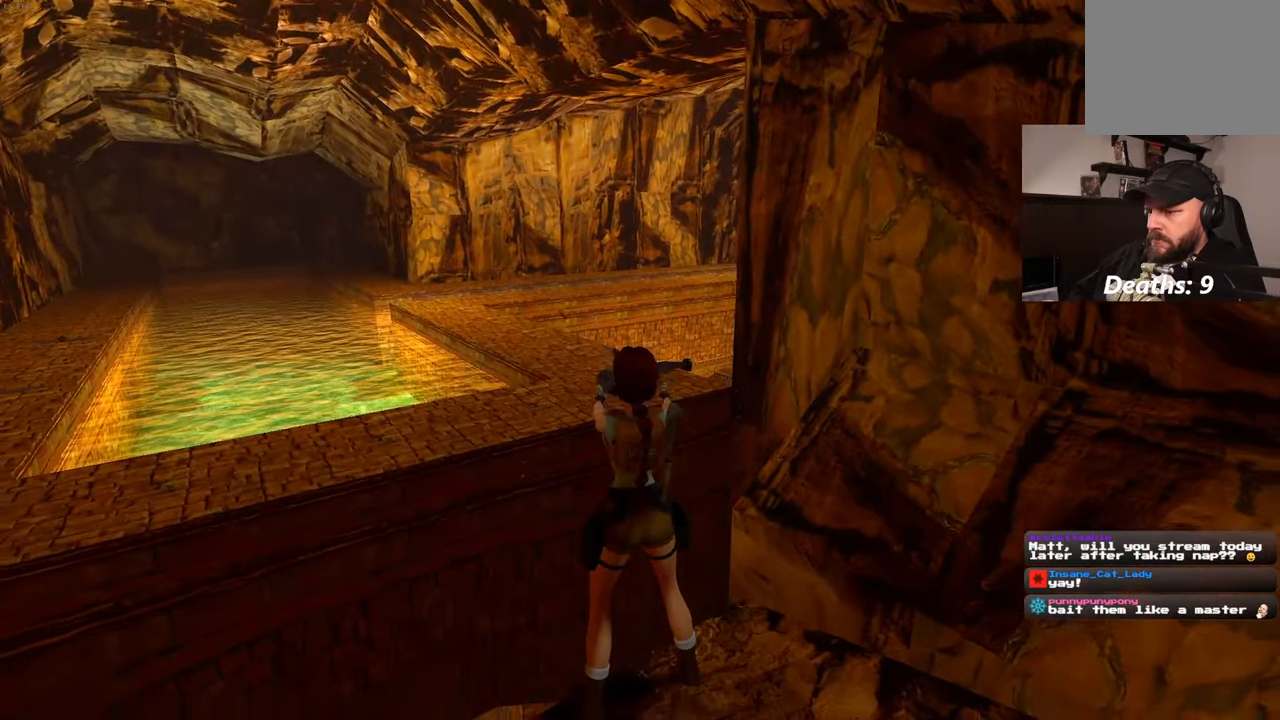
{"buttons": [], "left_stick": "center", "right_stick": "left", "events": [[467, "right_stick", "left"]]}
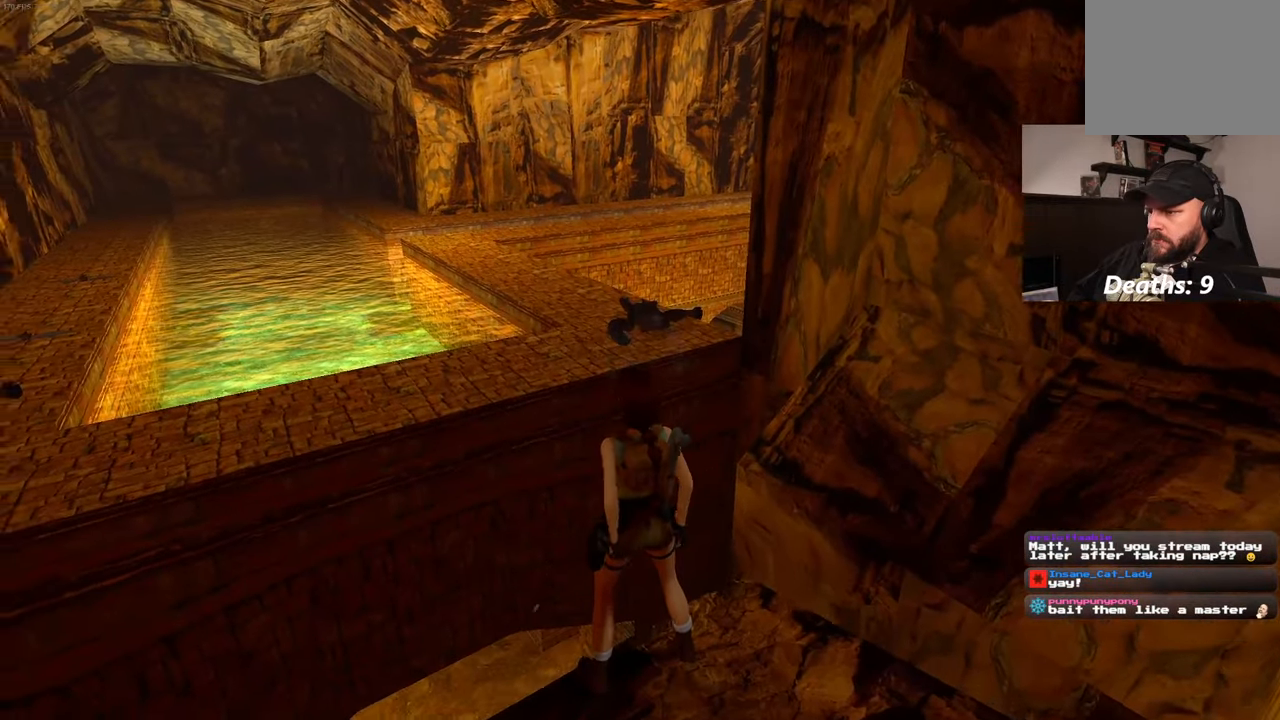
{"buttons": [], "left_stick": "center", "right_stick": "center", "events": [[167, "right_stick", "center"]]}
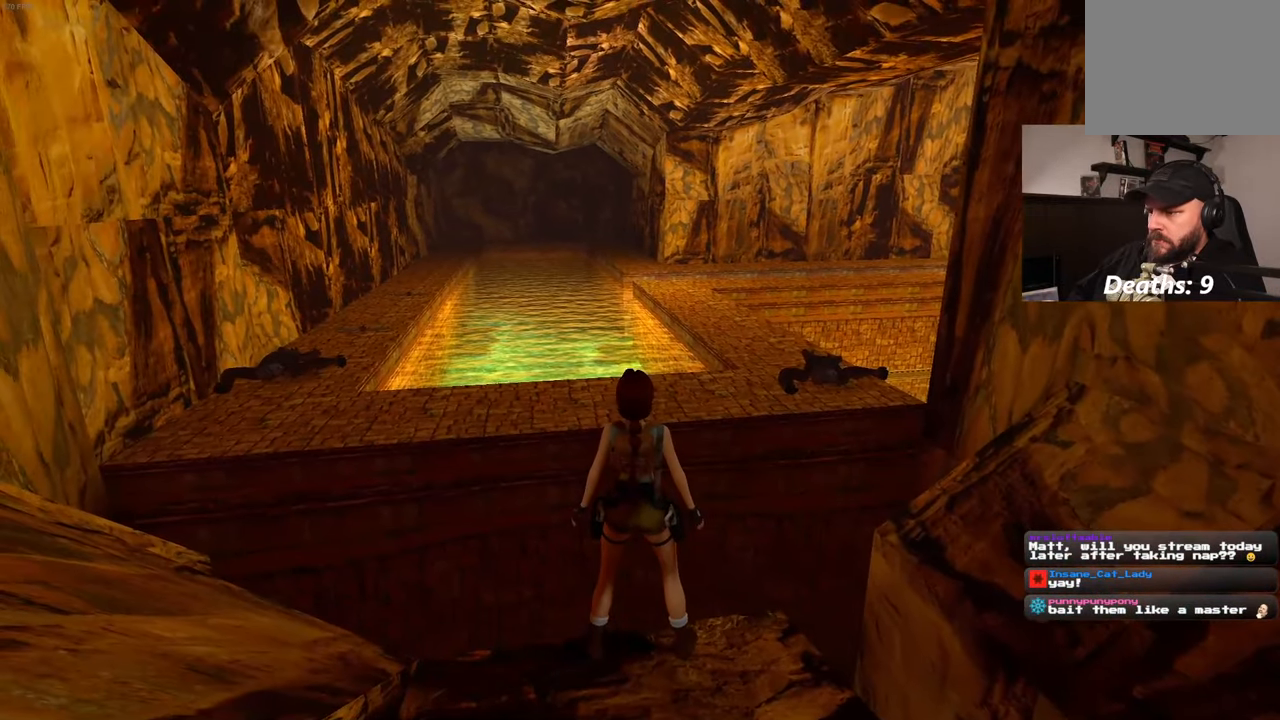
{"buttons": [], "left_stick": "down", "right_stick": "center", "events": [[450, "left_stick", "down"]]}
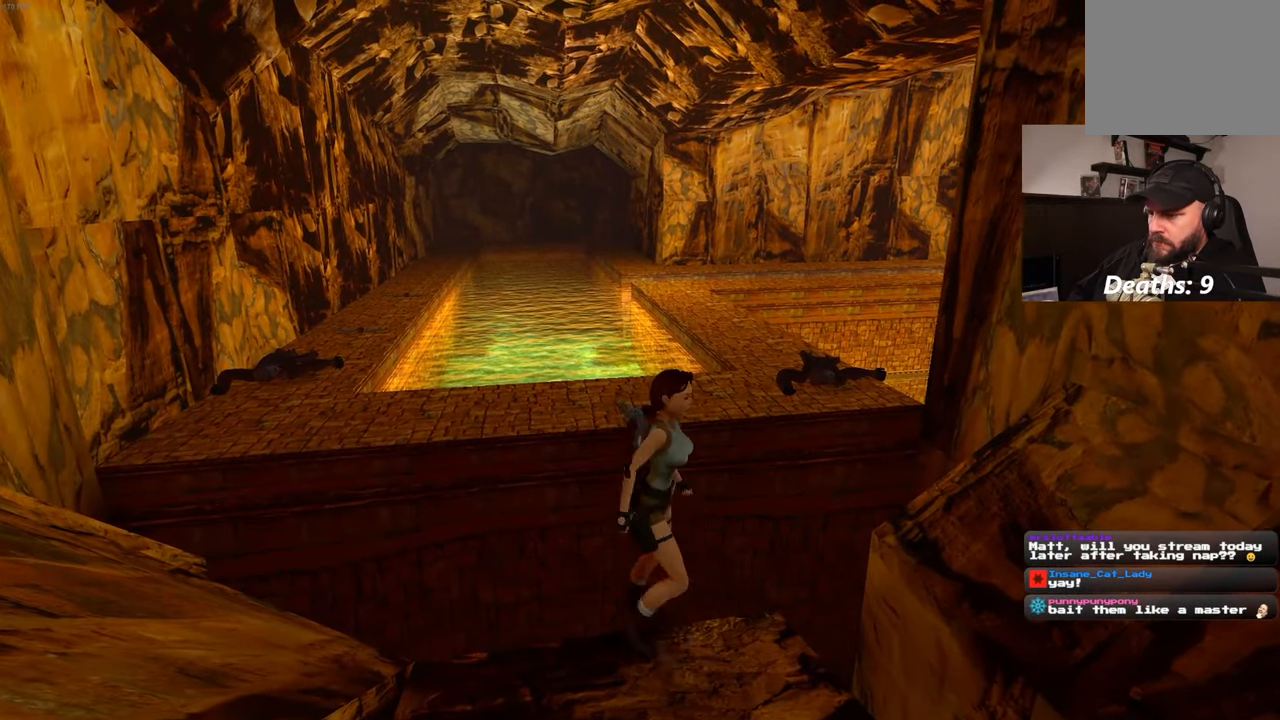
{"buttons": [], "left_stick": "down", "right_stick": "center", "events": []}
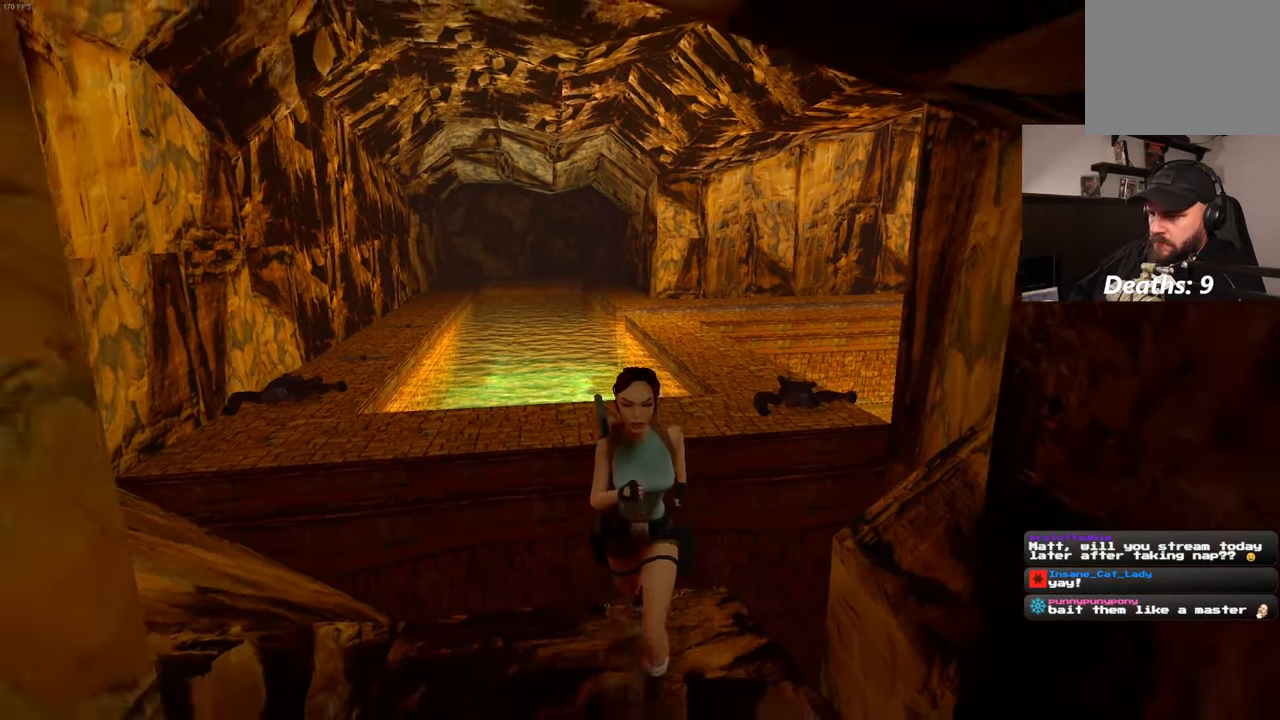
{"buttons": [], "left_stick": "center", "right_stick": "center", "events": [[400, "left_stick", "center"]]}
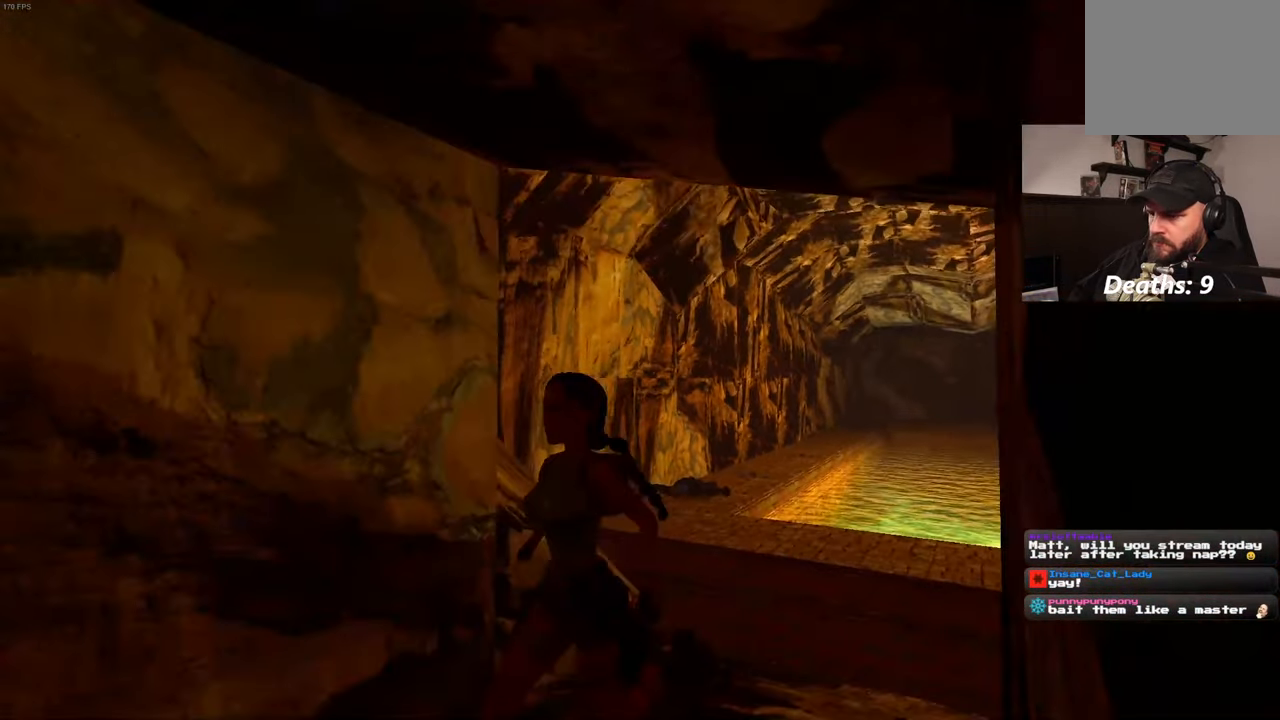
{"buttons": [], "left_stick": "center", "right_stick": "center", "events": [[150, "right_stick", "down-right"], [433, "right_stick", "center"]]}
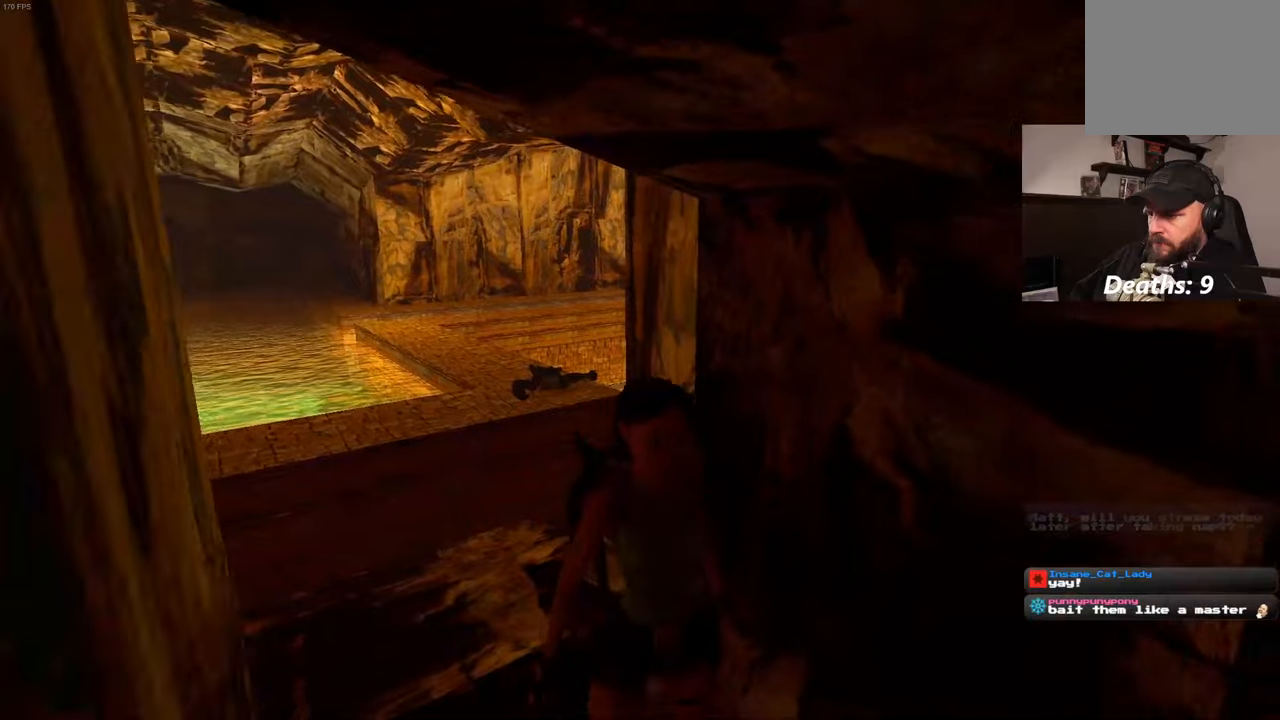
{"buttons": [], "left_stick": "center", "right_stick": "center", "events": []}
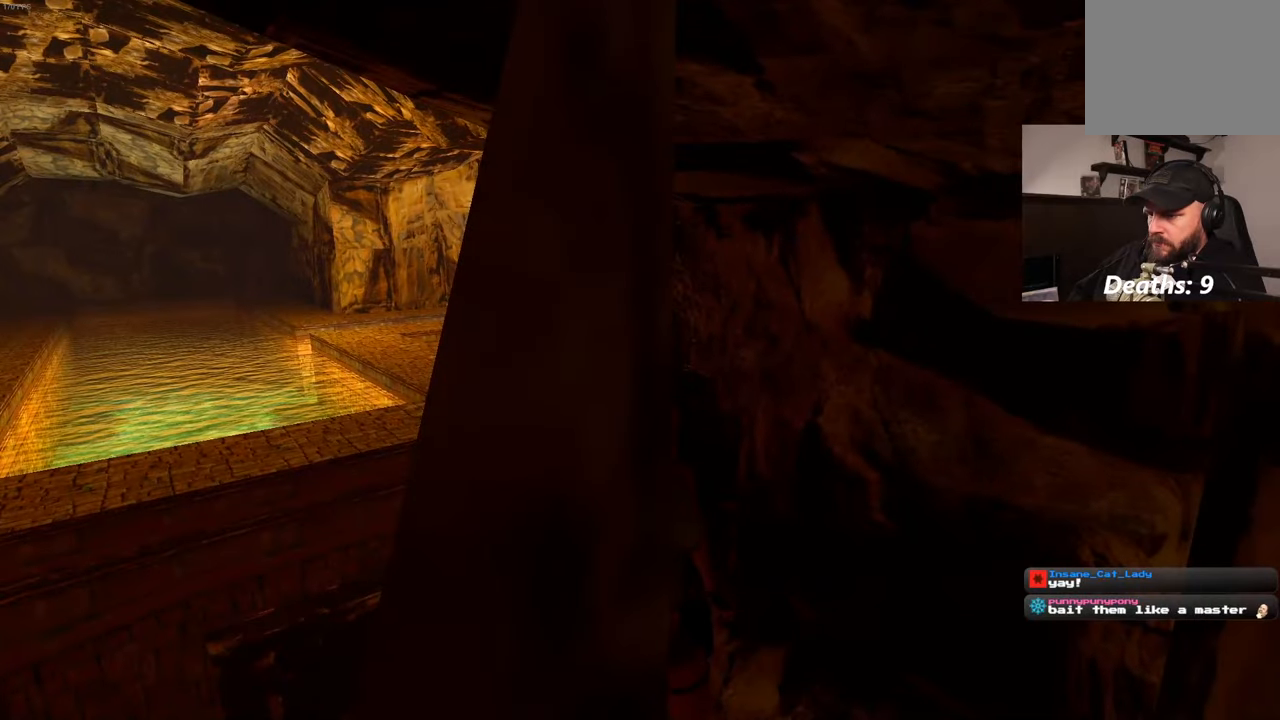
{"buttons": [], "left_stick": "up-left", "right_stick": "center", "events": [[17, "left_stick", "up-left"]]}
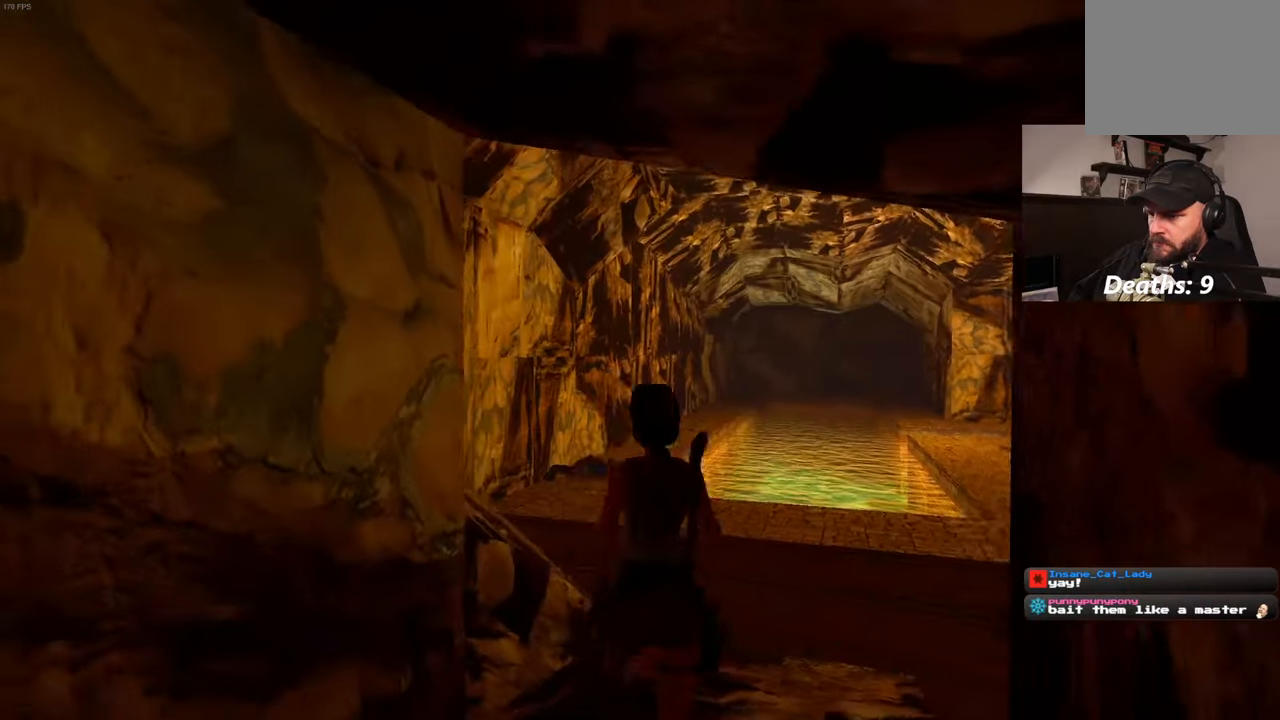
{"buttons": ["SQUARE"], "left_stick": "up", "right_stick": "center", "events": [[67, "left_stick", "up"], [500, "SQUARE", "down"]]}
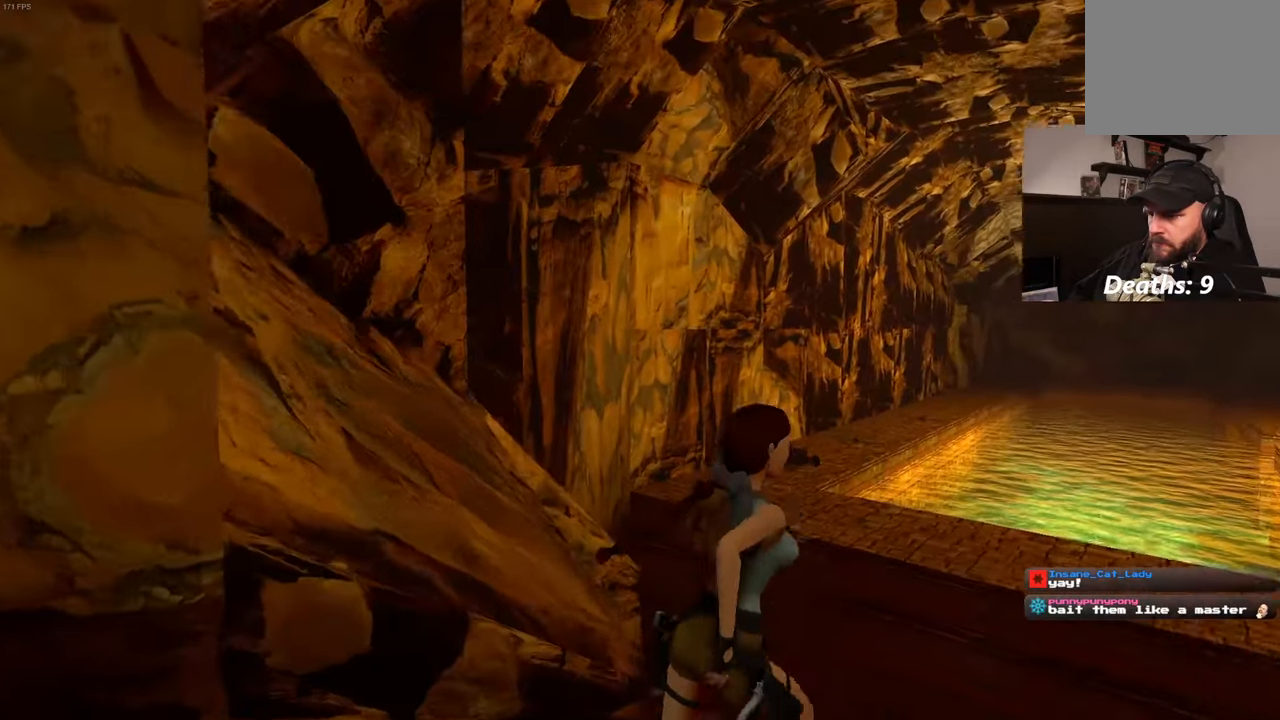
{"buttons": ["SQUARE"], "left_stick": "up", "right_stick": "center", "events": []}
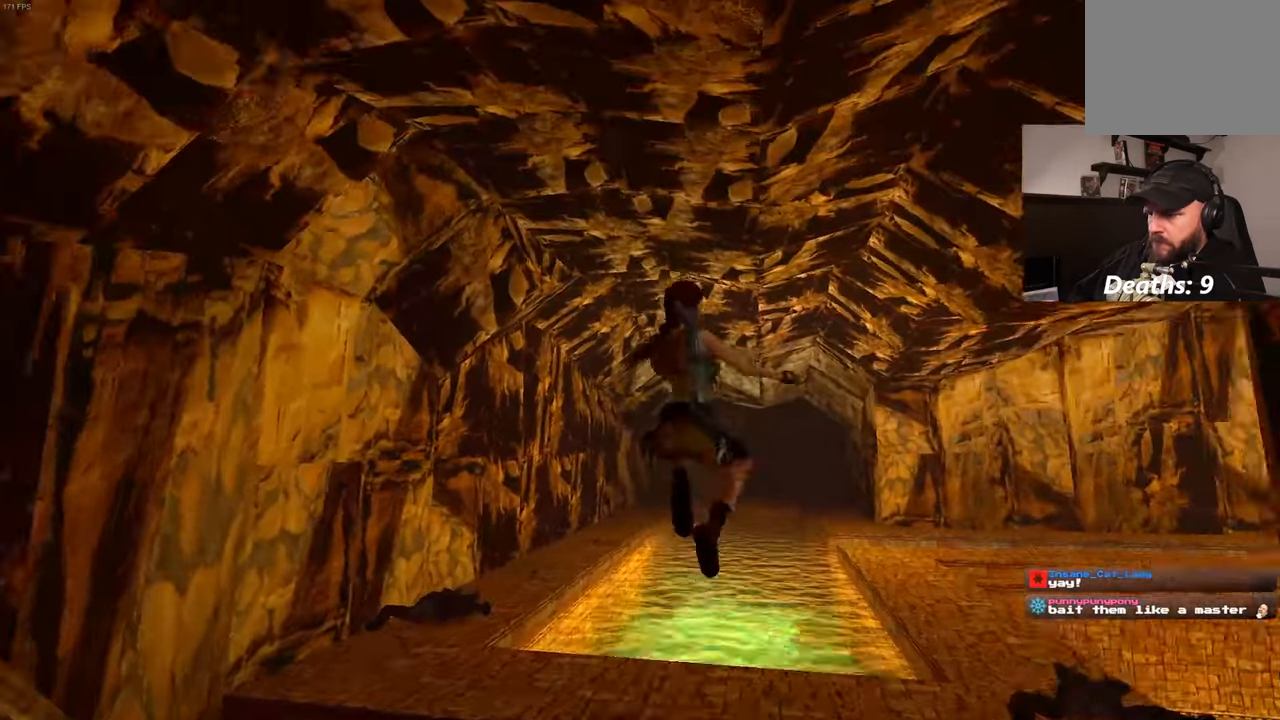
{"buttons": [], "left_stick": "up", "right_stick": "center"}
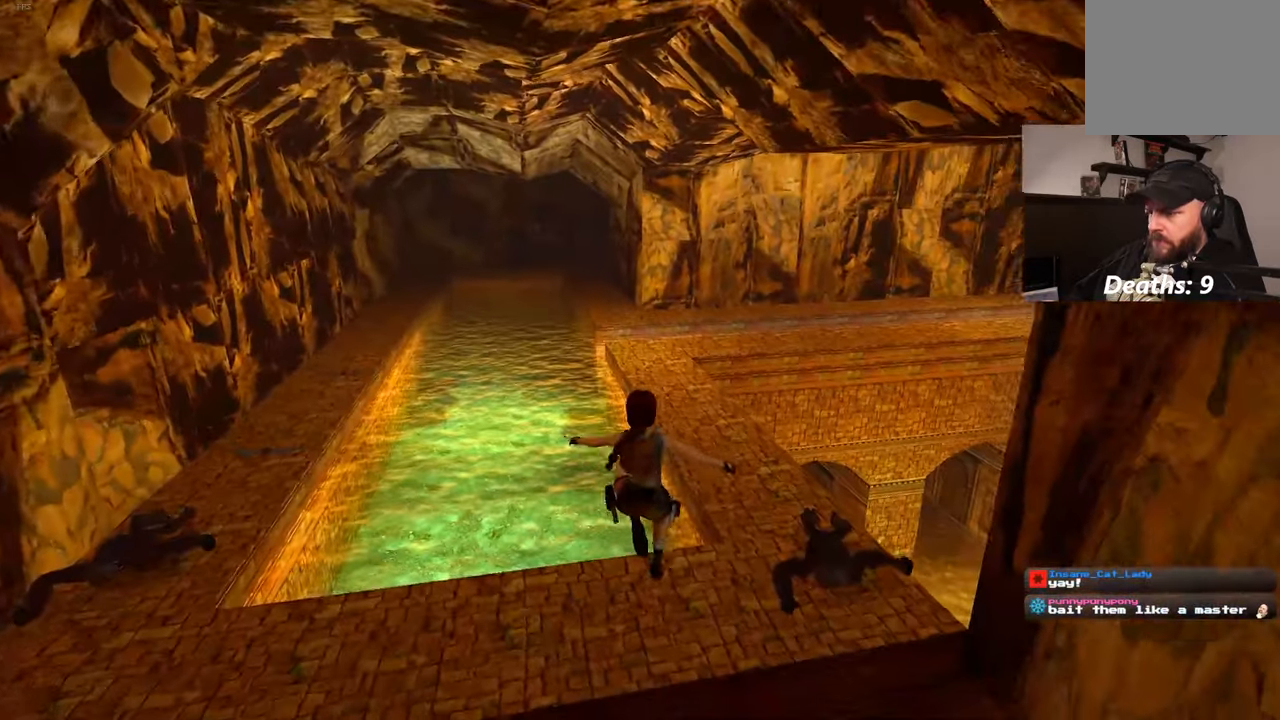
{"buttons": [], "left_stick": "center", "right_stick": "right", "events": [[217, "left_stick", "center"], [350, "right_stick", "right"]]}
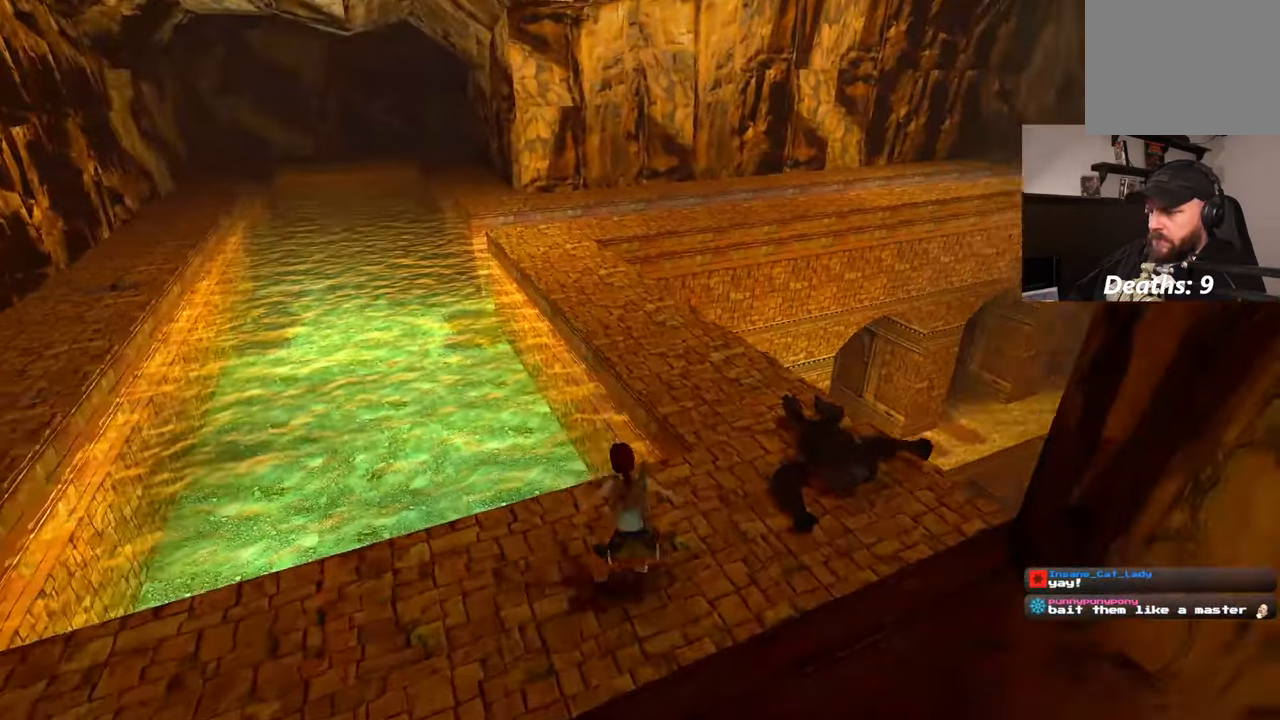
{"buttons": [], "left_stick": "up", "right_stick": "center", "events": [[100, "left_stick", "up"], [184, "right_stick", "center"]]}
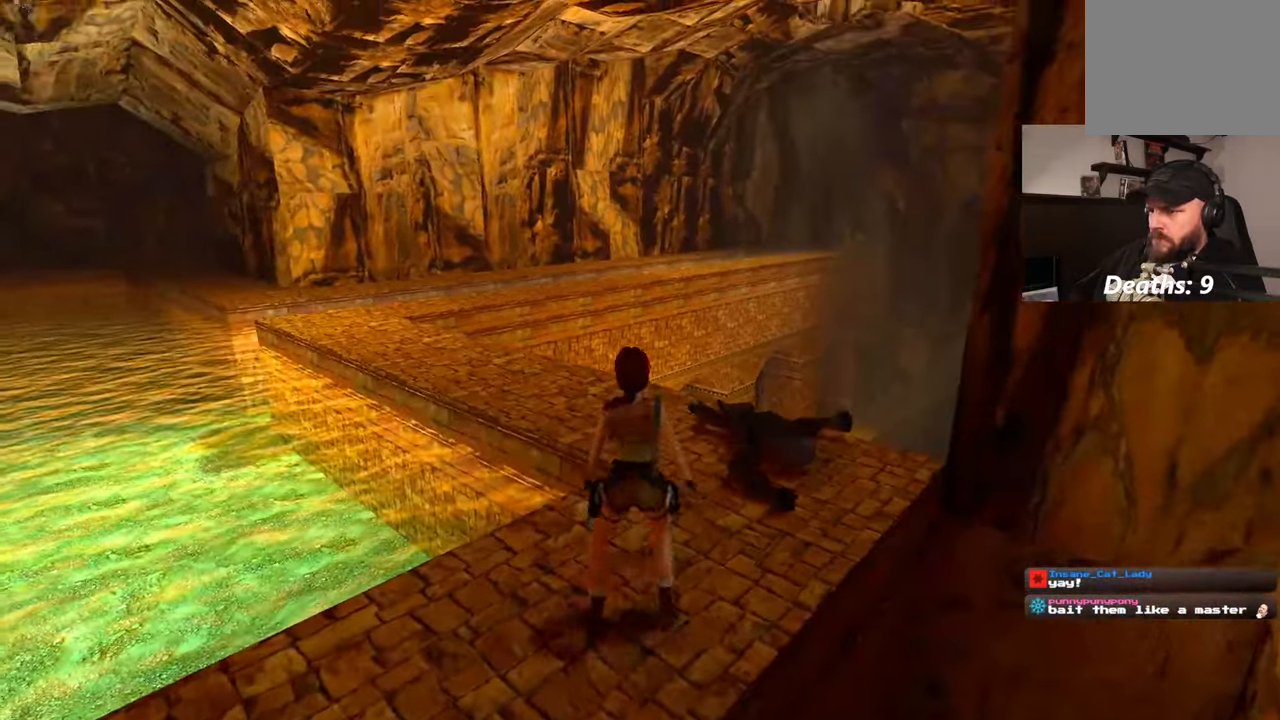
{"buttons": [], "left_stick": "up", "right_stick": "left", "events": [[17, "left_stick", "up-right"], [17, "right_stick", "left"], [167, "right_stick", "center"], [434, "left_stick", "up"], [500, "right_stick", "left"]]}